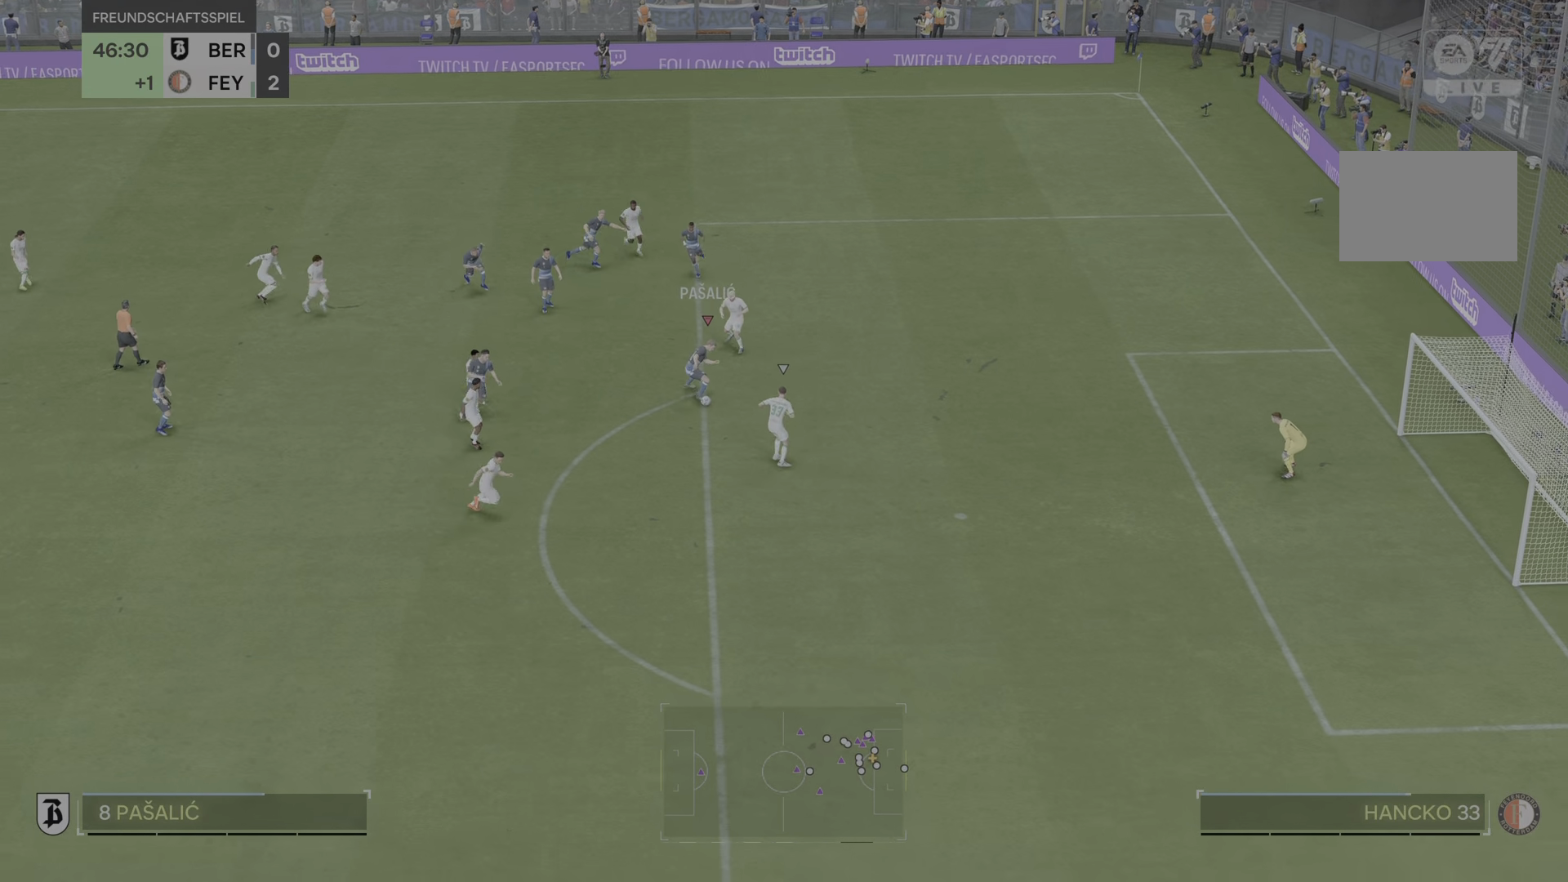
Gameplay with a controller (PlayStation layout); each line is a JSON object with the inputs held at the frame after it. "events" lists button and stick changes between this image and that frame as [ms after this image, input, new state], when the widget could be followed in between. Not read: L3 R1 R3 TRIANGLE.
{"buttons": ["R2"], "left_stick": "down-right", "right_stick": "center", "events": [[67, "CIRCLE", "down"], [300, "CIRCLE", "up"]]}
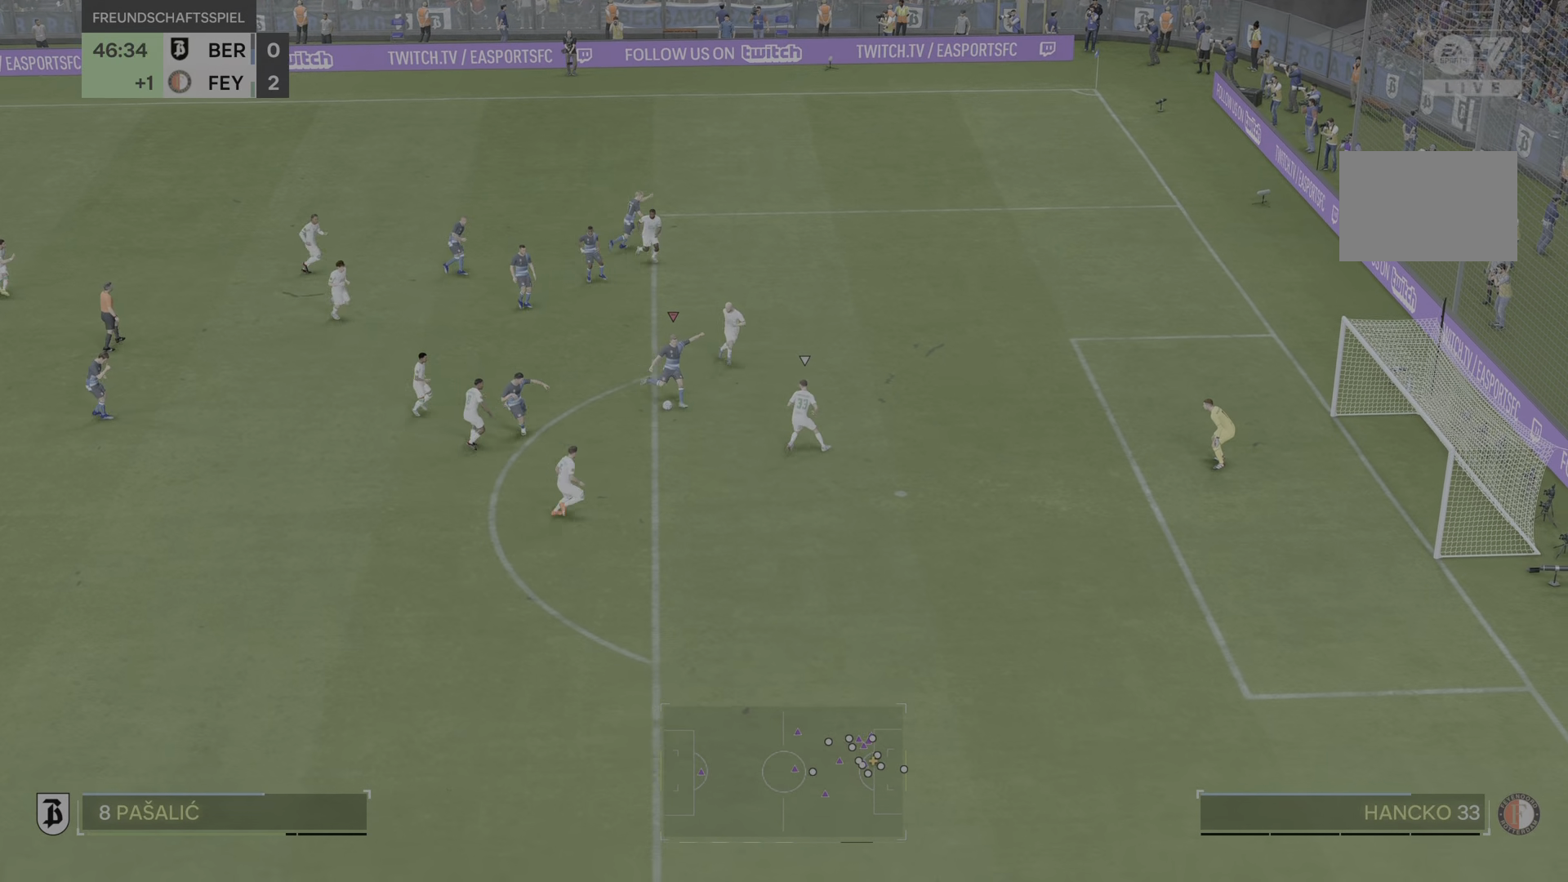
{"buttons": ["R2"], "left_stick": "down-right", "right_stick": "center"}
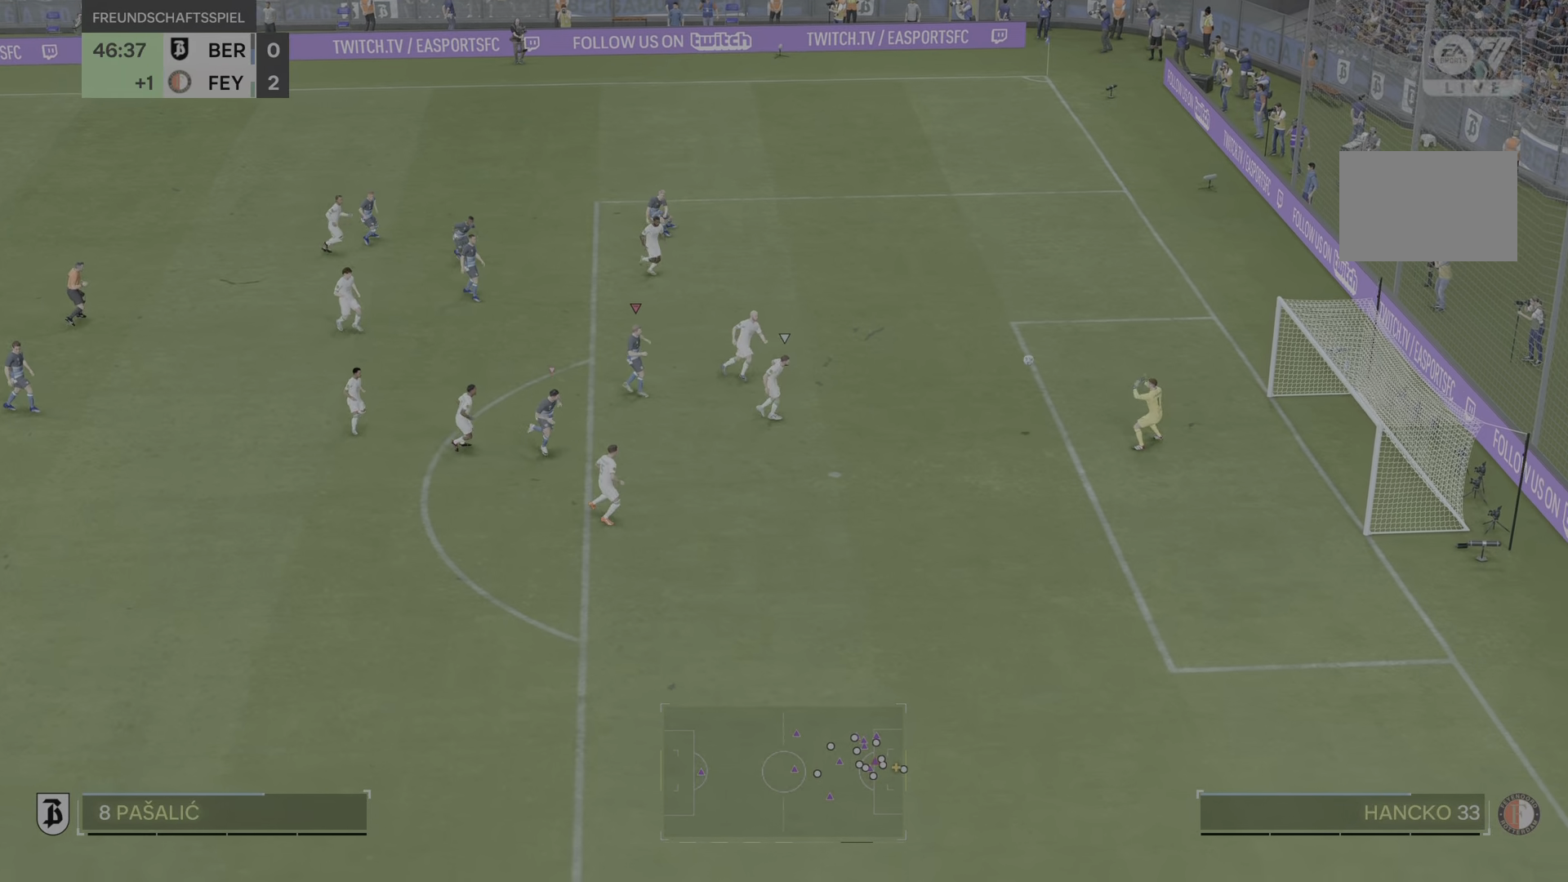
{"buttons": ["R2"], "left_stick": "down-right", "right_stick": "center", "events": []}
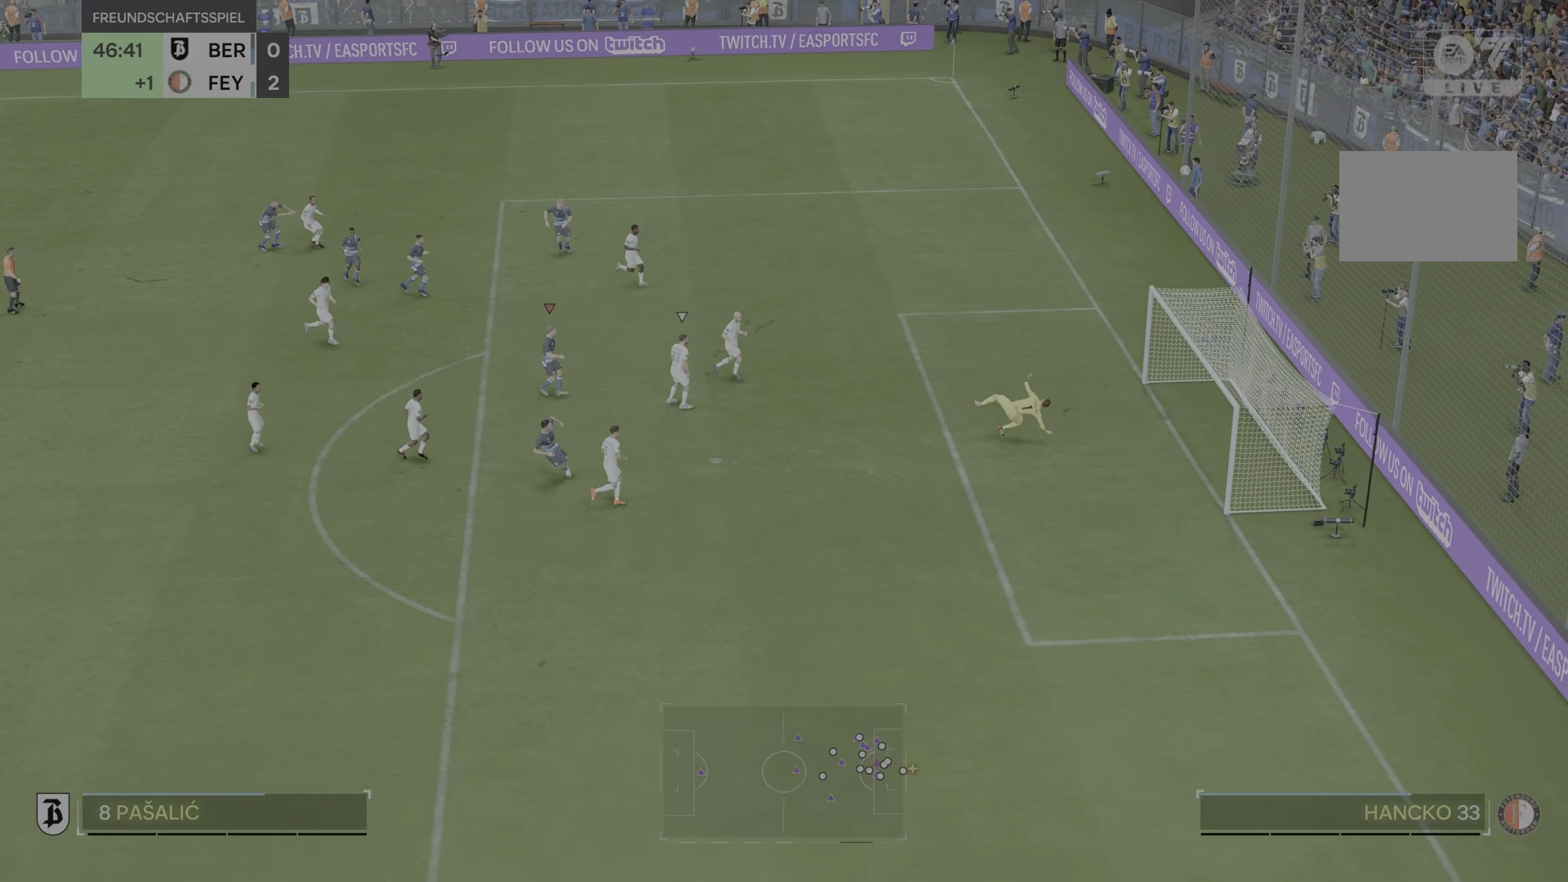
{"buttons": [], "left_stick": "center", "right_stick": "center", "events": [[217, "R2", "up"], [351, "left_stick", "center"]]}
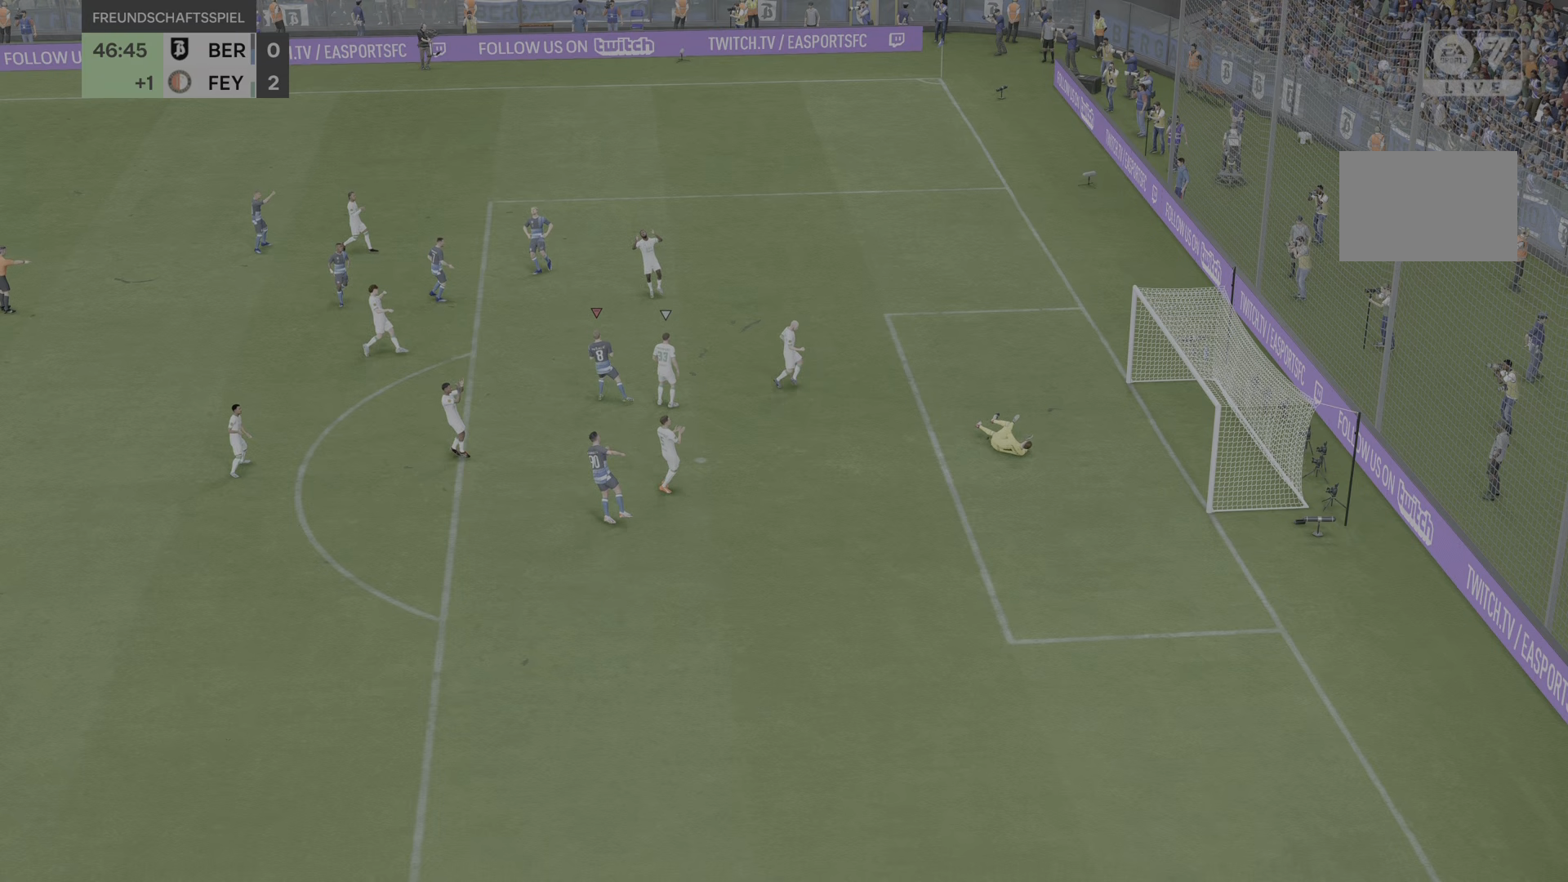
{"buttons": [], "left_stick": "center", "right_stick": "center", "events": []}
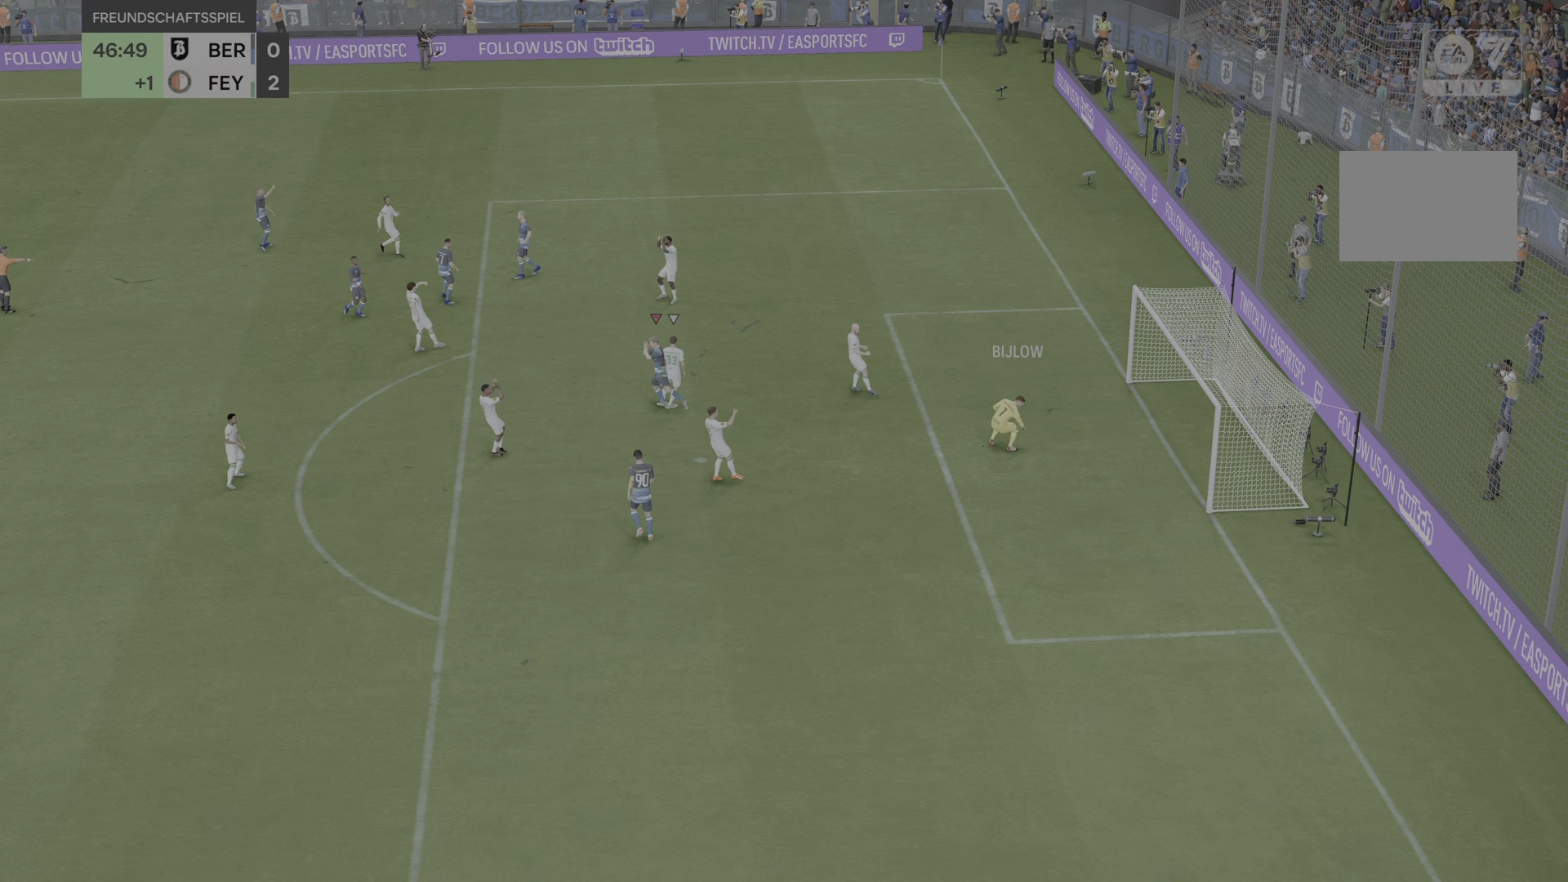
{"buttons": [], "left_stick": "center", "right_stick": "center", "events": []}
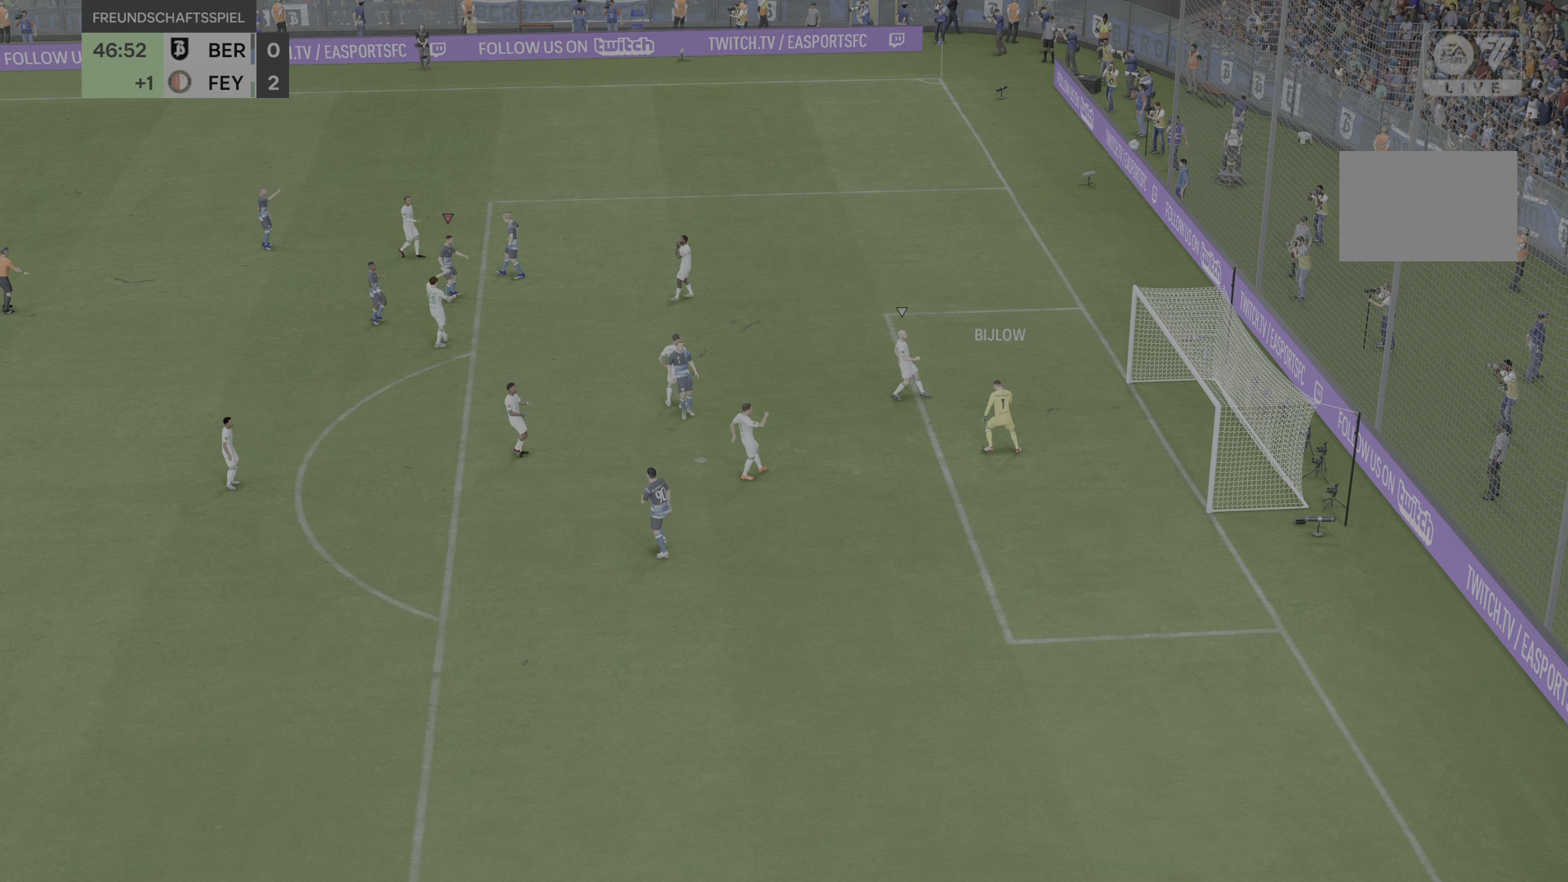
{"buttons": [], "left_stick": "center", "right_stick": "center", "events": []}
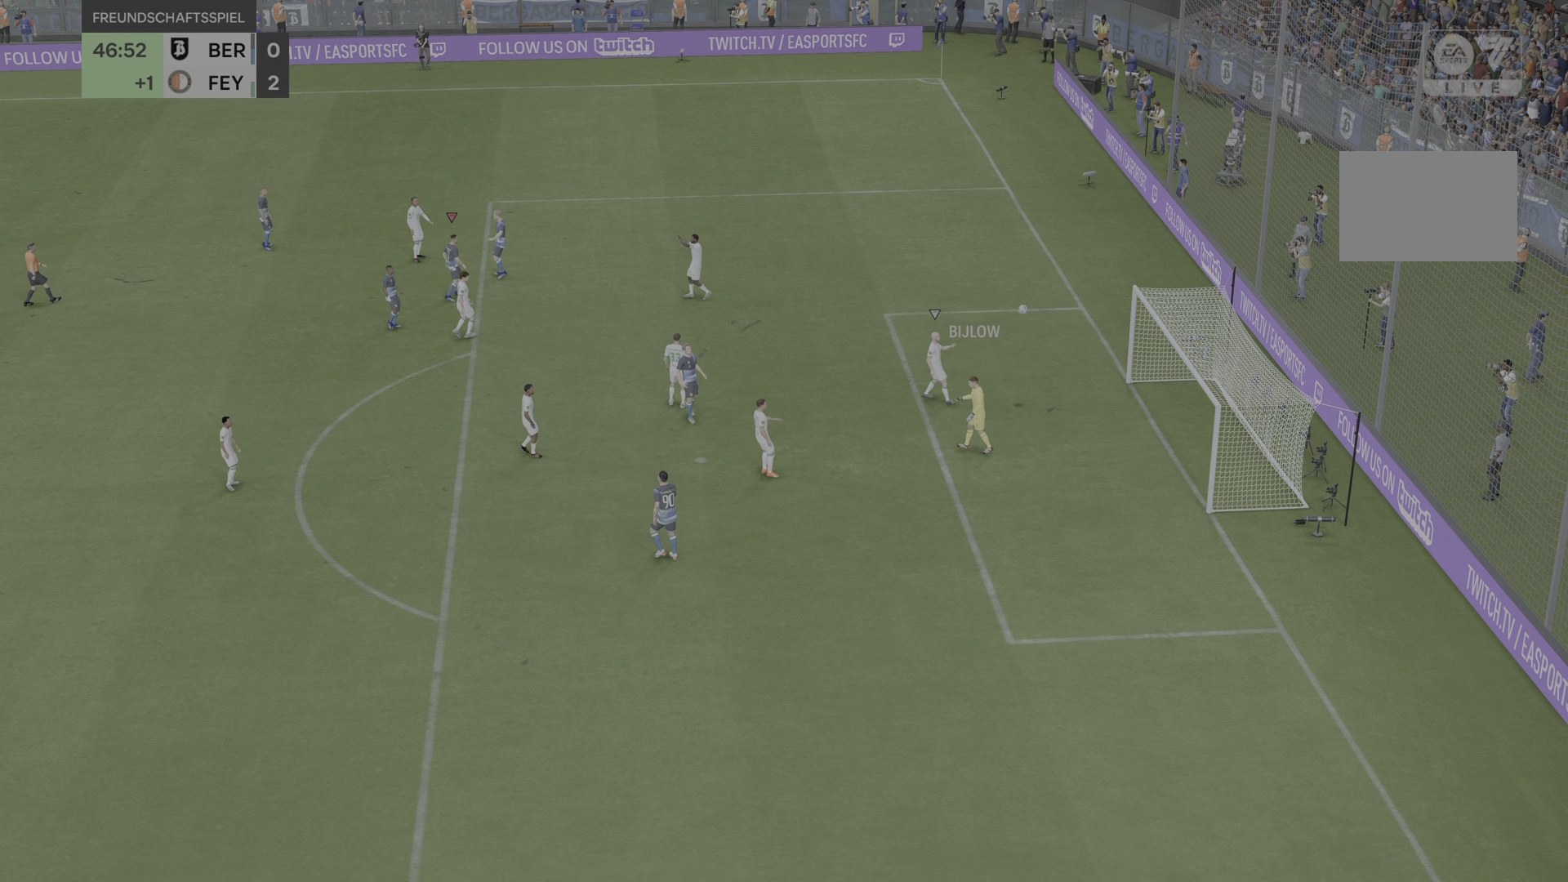
{"buttons": [], "left_stick": "center", "right_stick": "center", "events": []}
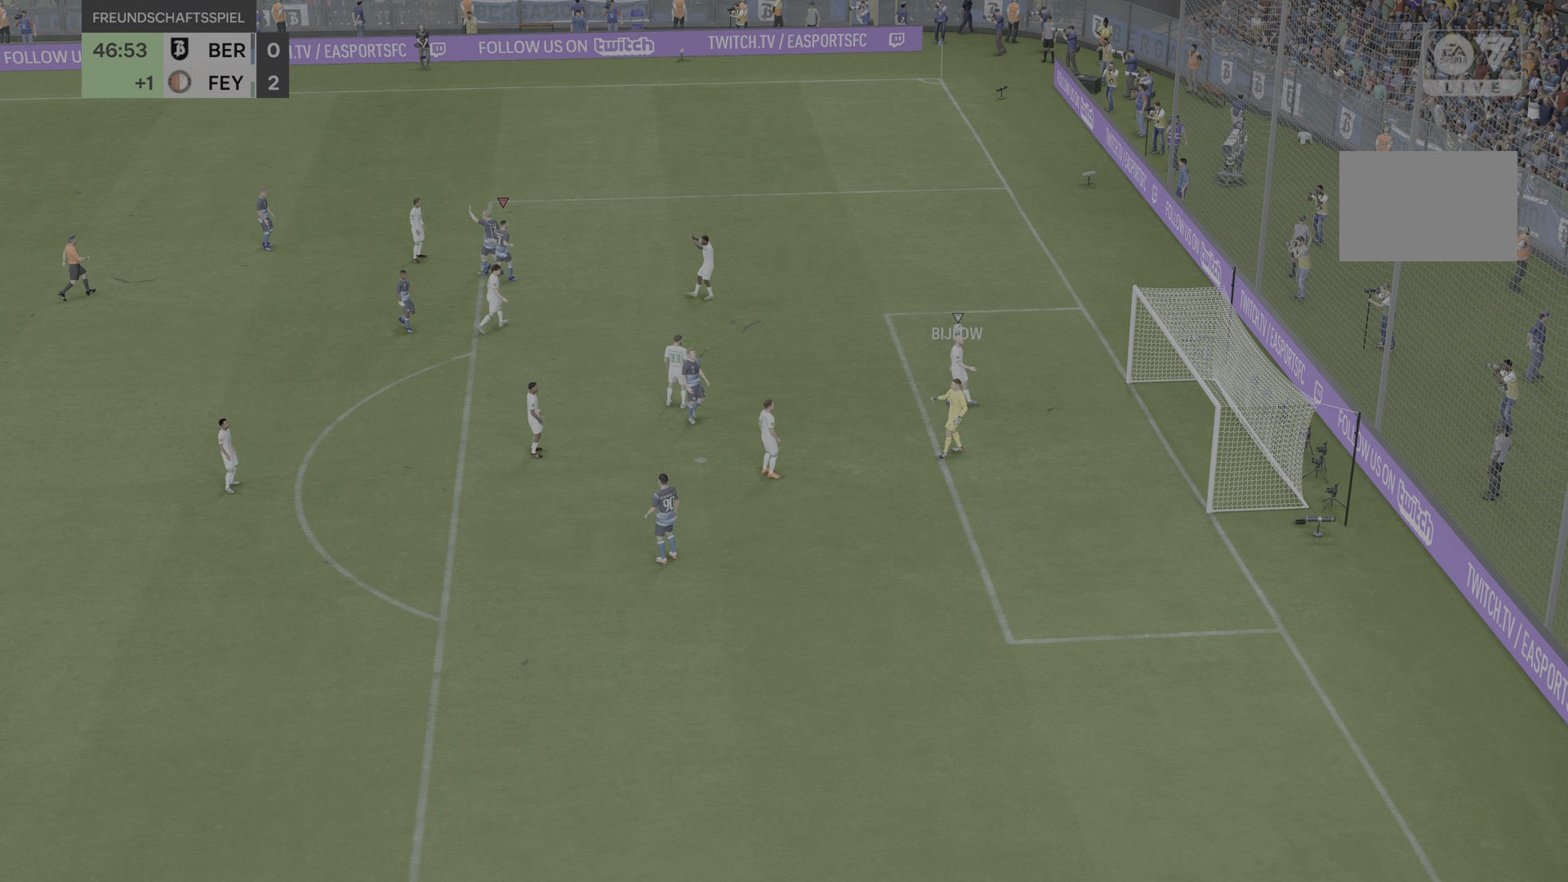
{"buttons": [], "left_stick": "center", "right_stick": "center", "events": []}
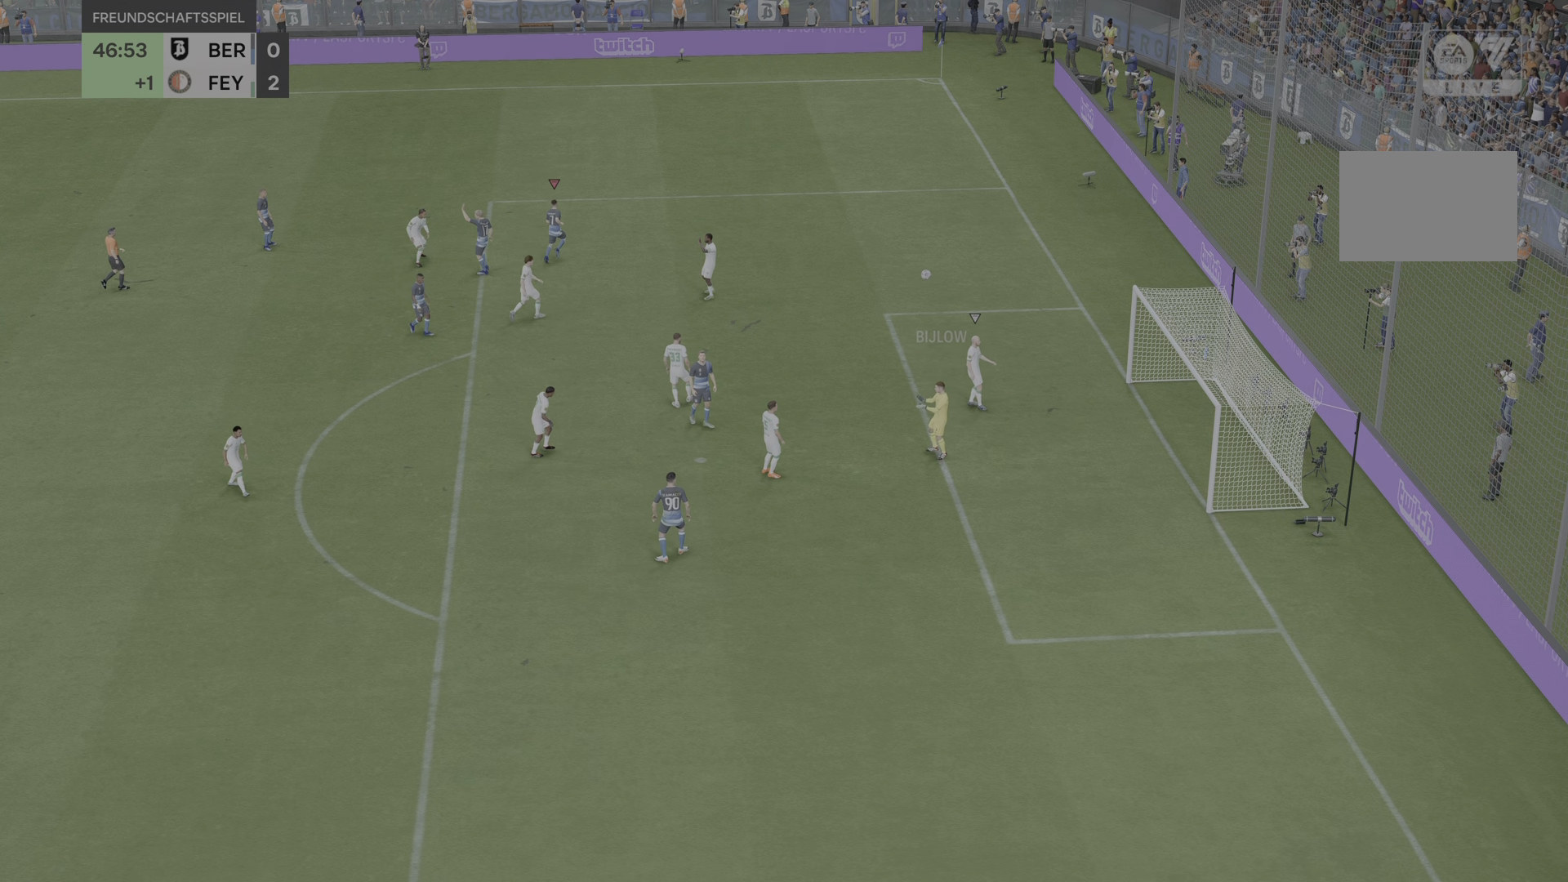
{"buttons": [], "left_stick": "center", "right_stick": "center", "events": []}
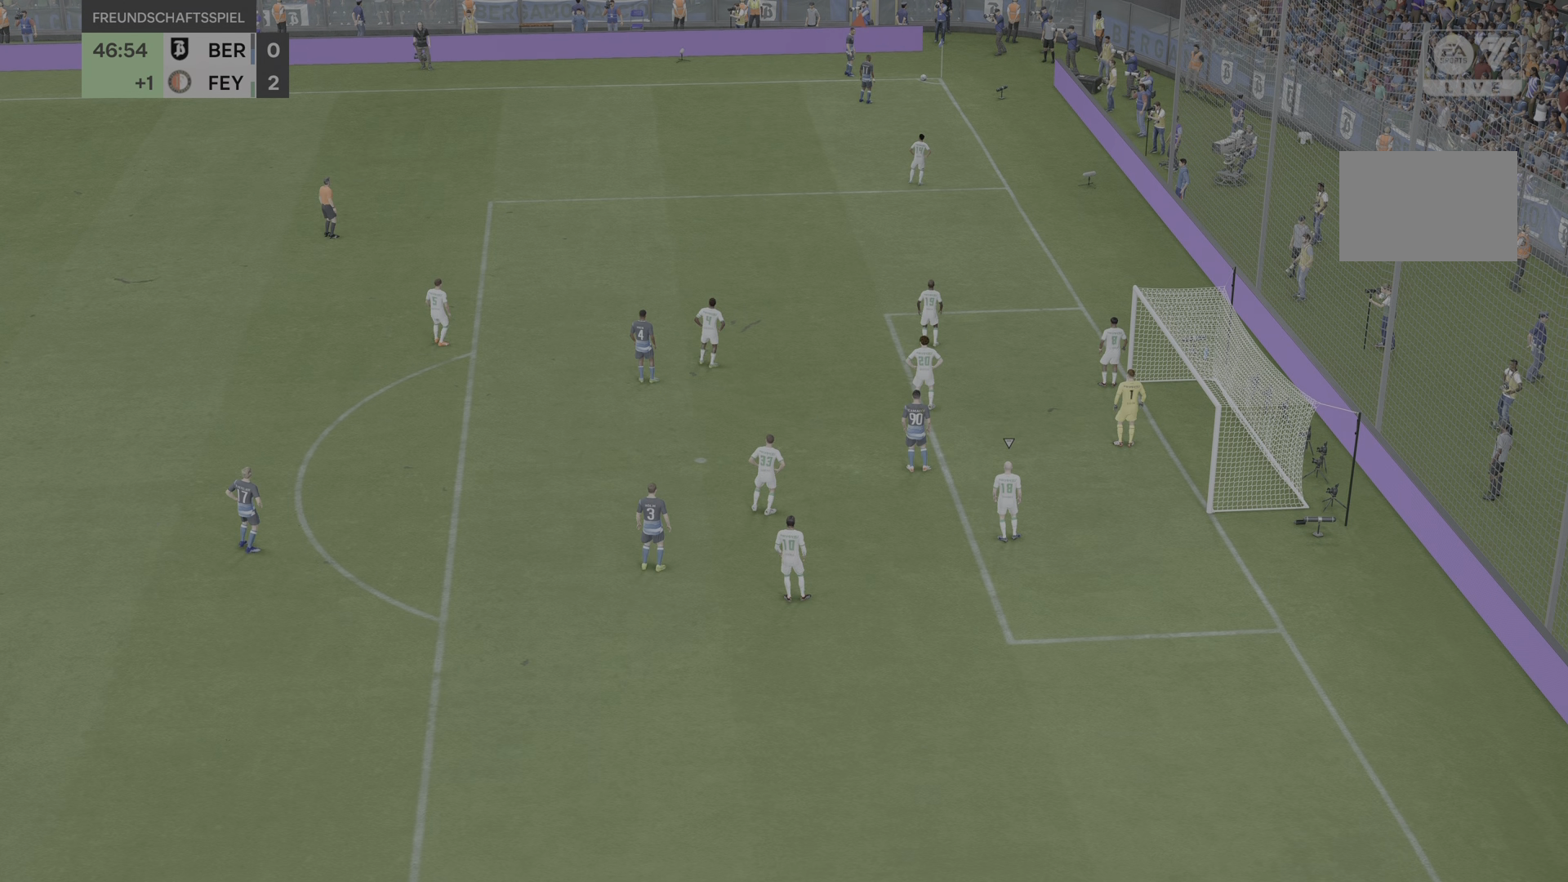
{"buttons": [], "left_stick": "center", "right_stick": "center", "events": []}
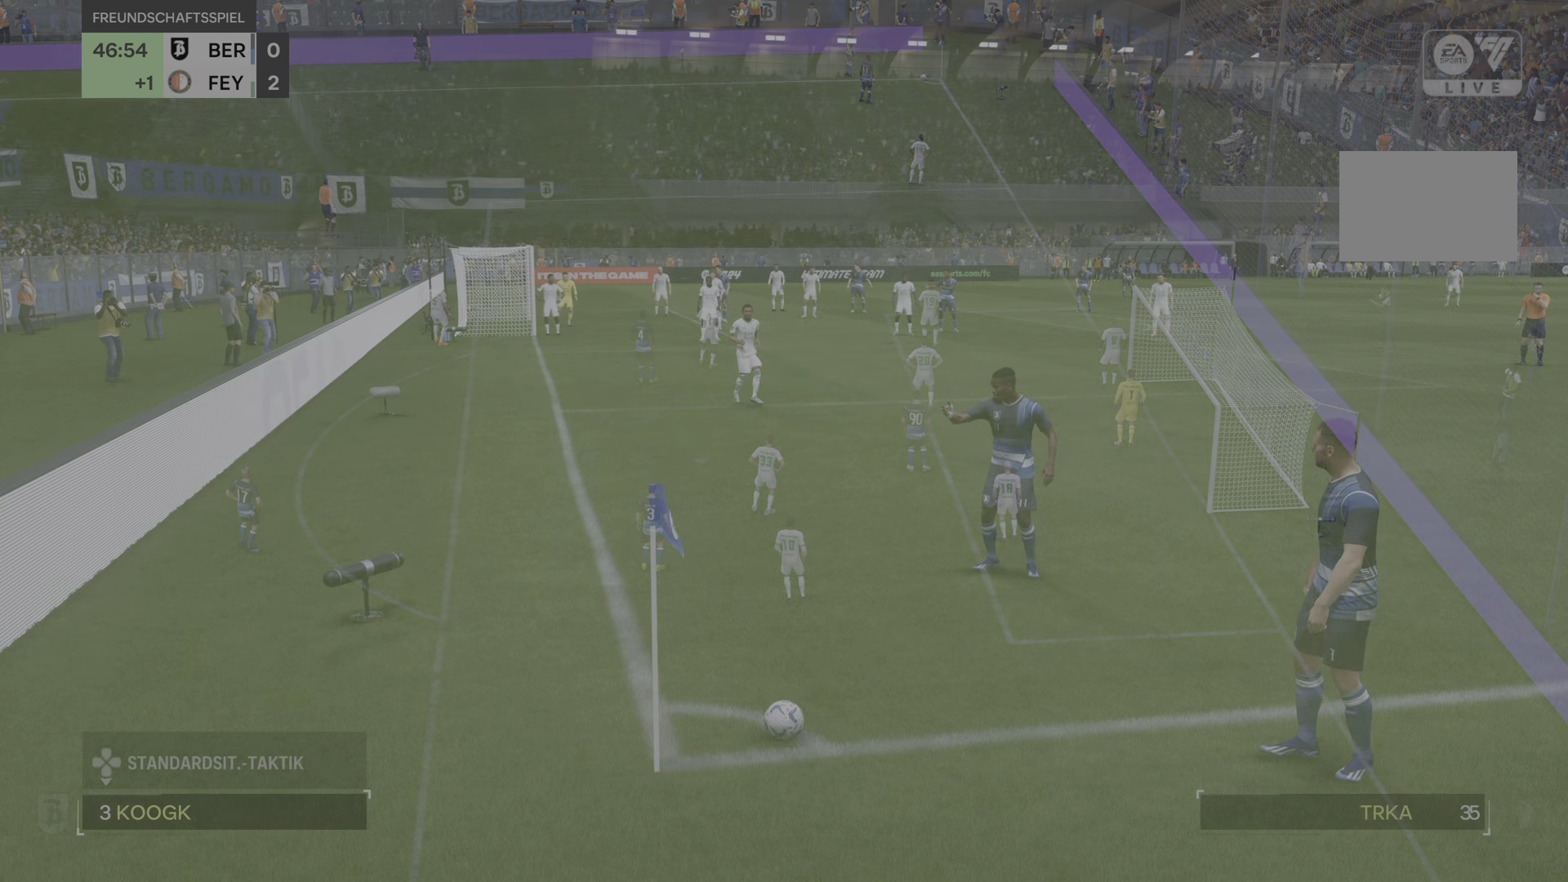
{"buttons": [], "left_stick": "center", "right_stick": "center", "events": []}
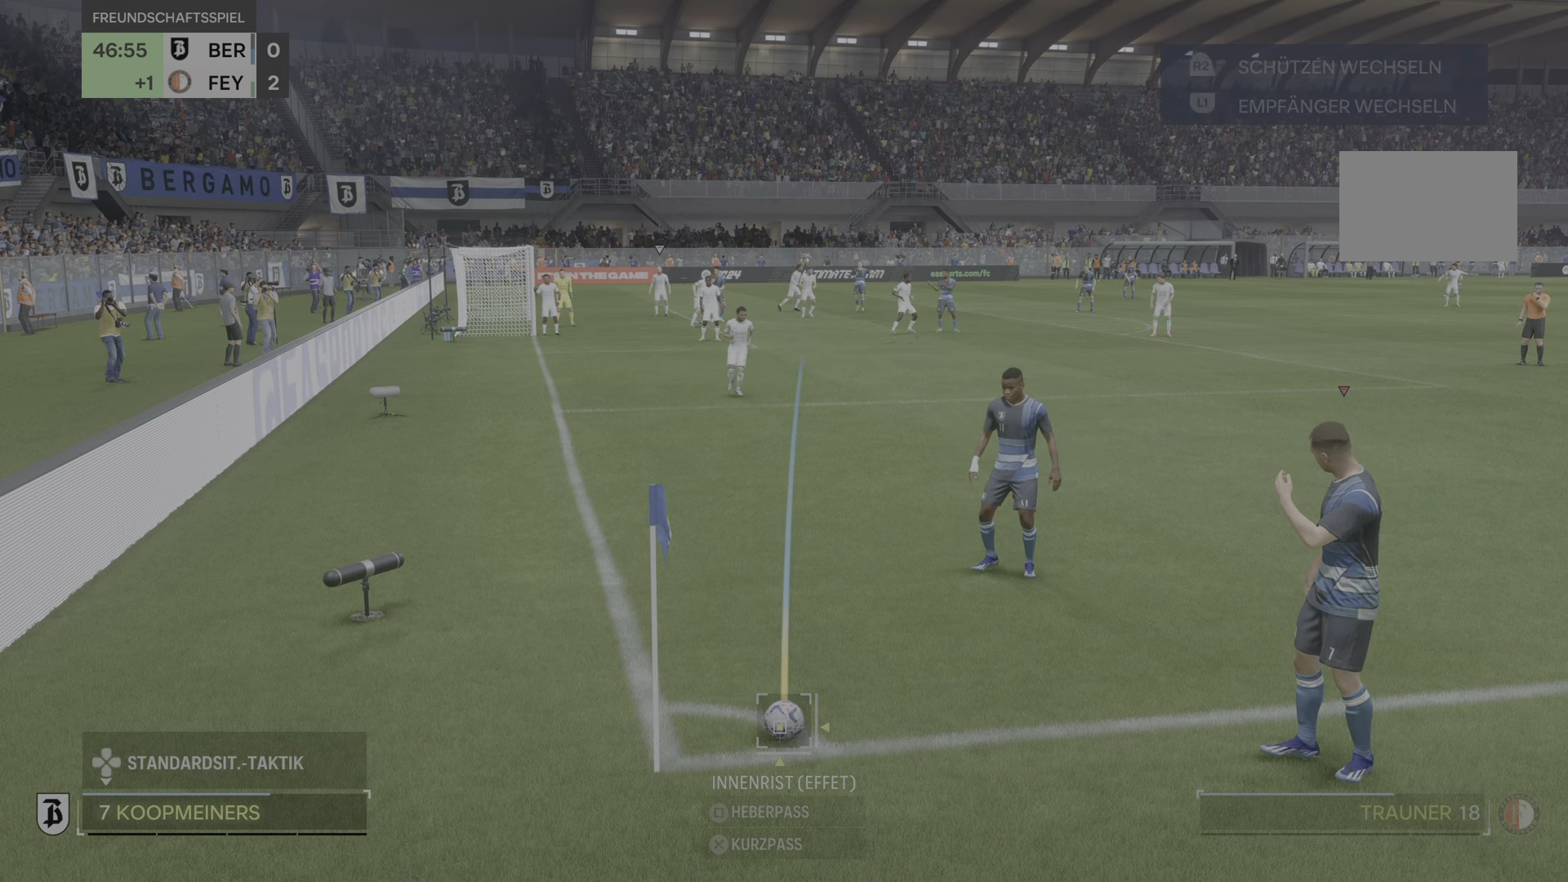
{"buttons": ["R2"], "left_stick": "center", "right_stick": "center", "events": [[17, "R2", "down"]]}
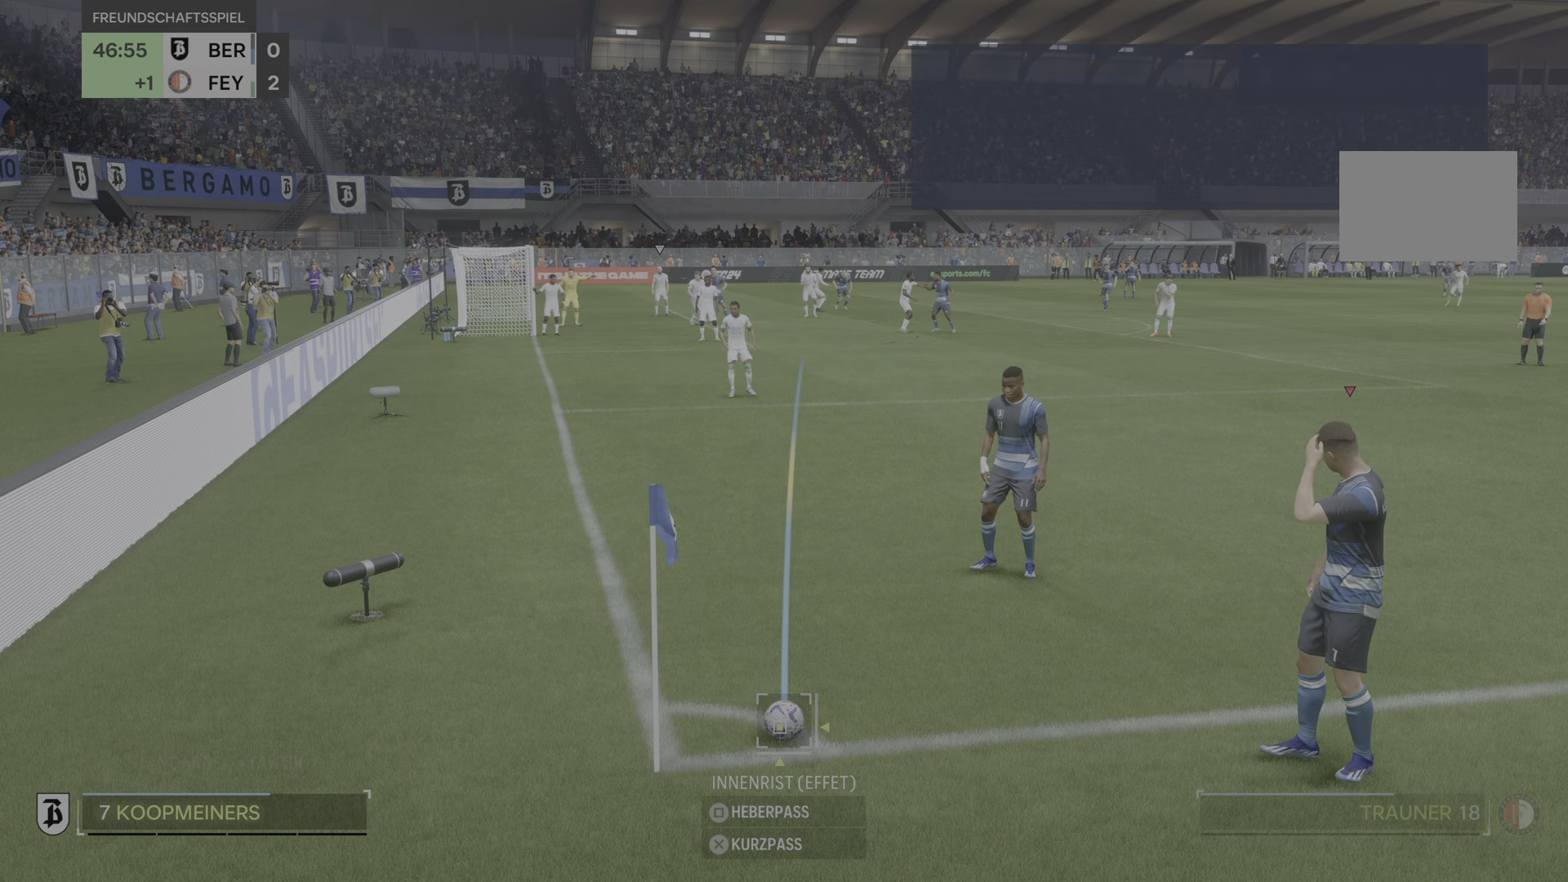
{"buttons": ["R2"], "left_stick": "center", "right_stick": "center", "events": []}
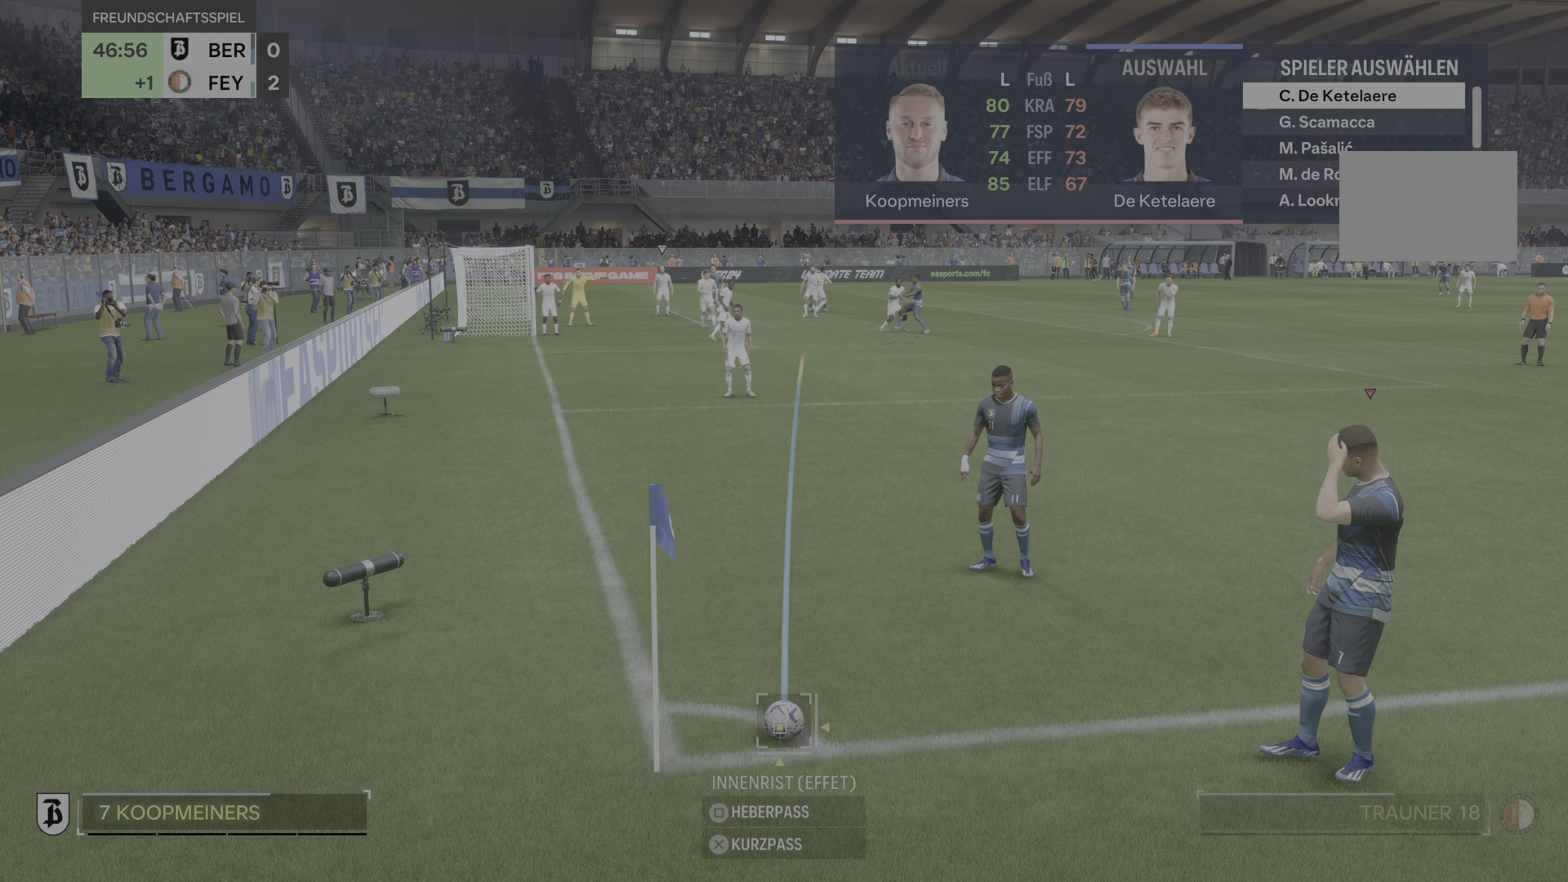
{"buttons": ["R2"], "left_stick": "center", "right_stick": "center", "events": []}
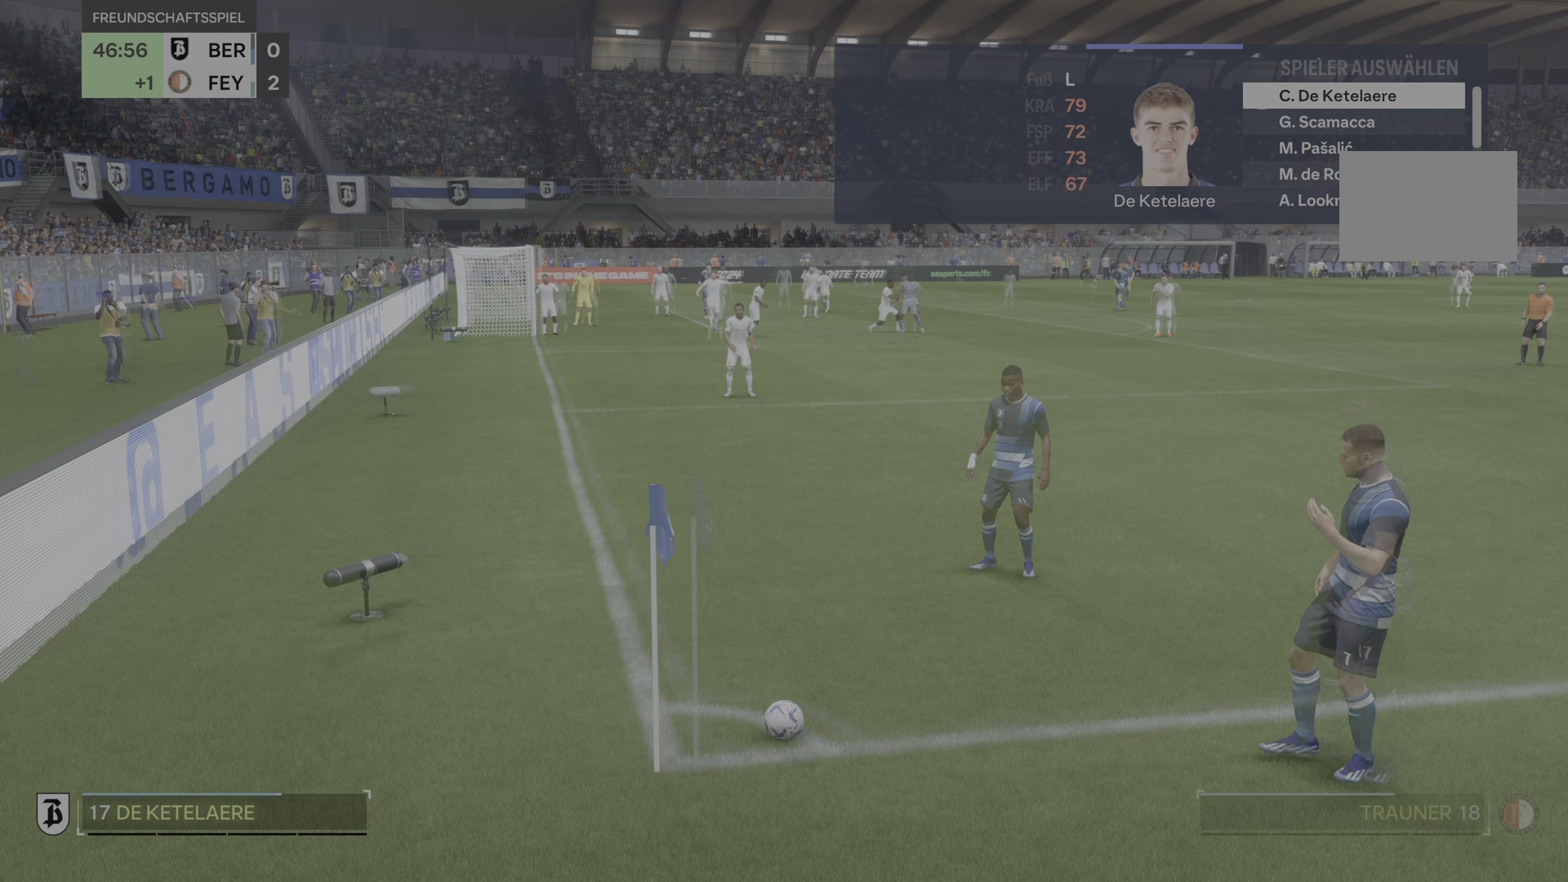
{"buttons": [], "left_stick": "center", "right_stick": "center", "events": [[251, "R2", "up"]]}